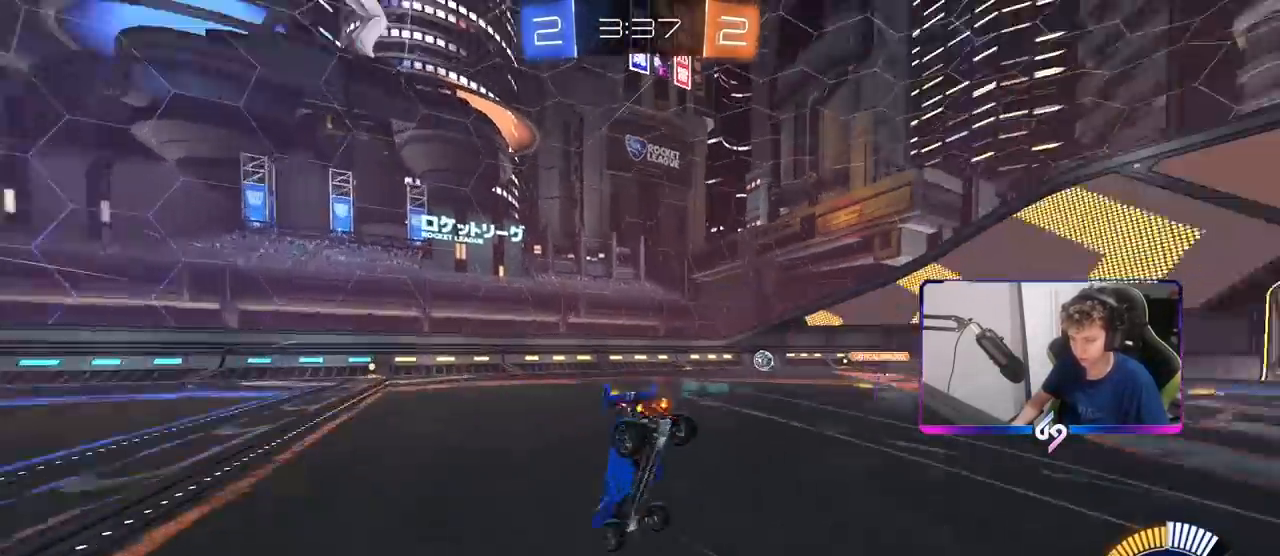
Gameplay with keyboard and mouse; each line is a JSON object with the keys and mouse buttons held at the frame after it. "events" lists presses ("down") and releases ("up") of "1", "2", "3", "4", "5", "a", "alt", "c", "caps_lock", "ctrl", "d", "e", "f", "g", "q", "r", "s", "shift", "space", "t", "tab", "v", "w", "x", "z", "mouse_left", "mouse_wheel" and "mouse_right" between this image and that frame as [ms after this image, input, new state], when the widget could be followed in between. "mouse_left", "mouse_wheel", "mouse_right" = the "left", "wheel", "right" buttons of the "mouse" list. No other keys are recorded. "wheel" means that the mouse wheel is clicked or scrolled. "mouse_move" is the direction in which the mouse moves at that frame (one of eight, or "still"), when it could be read.
{"keys": ["a"], "mouse": [], "mouse_move": "still", "events": [[17, "mouse_right", "up"], [67, "space", "up"], [250, "w", "up"], [350, "a", "down"]]}
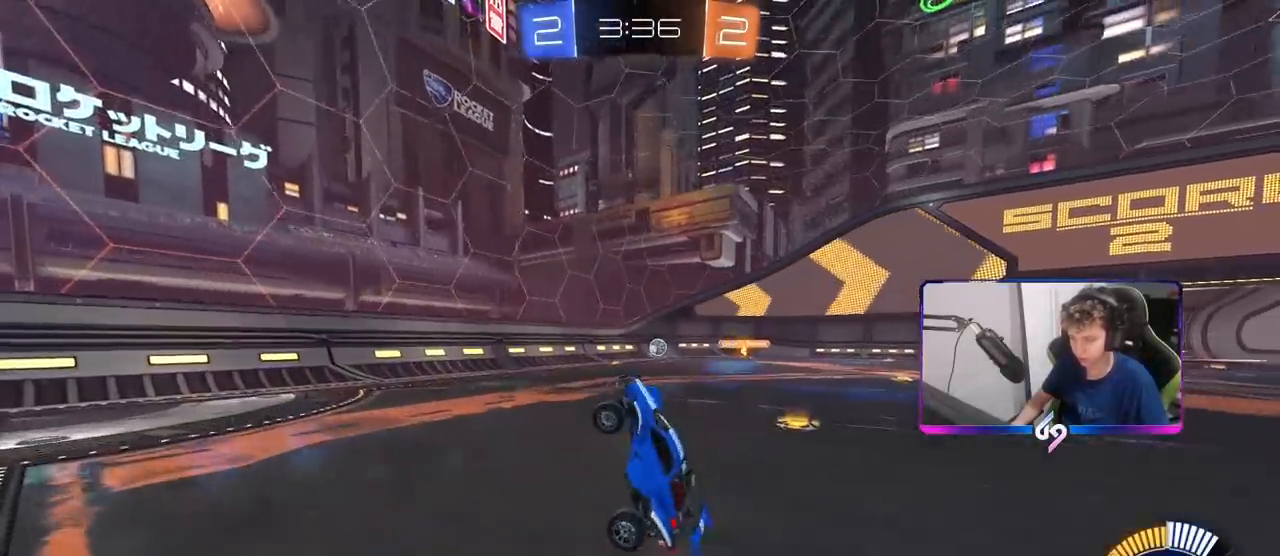
{"keys": ["w"], "mouse": [], "mouse_move": "still", "events": [[33, "a", "up"], [317, "a", "down"], [317, "w", "down"], [450, "a", "up"]]}
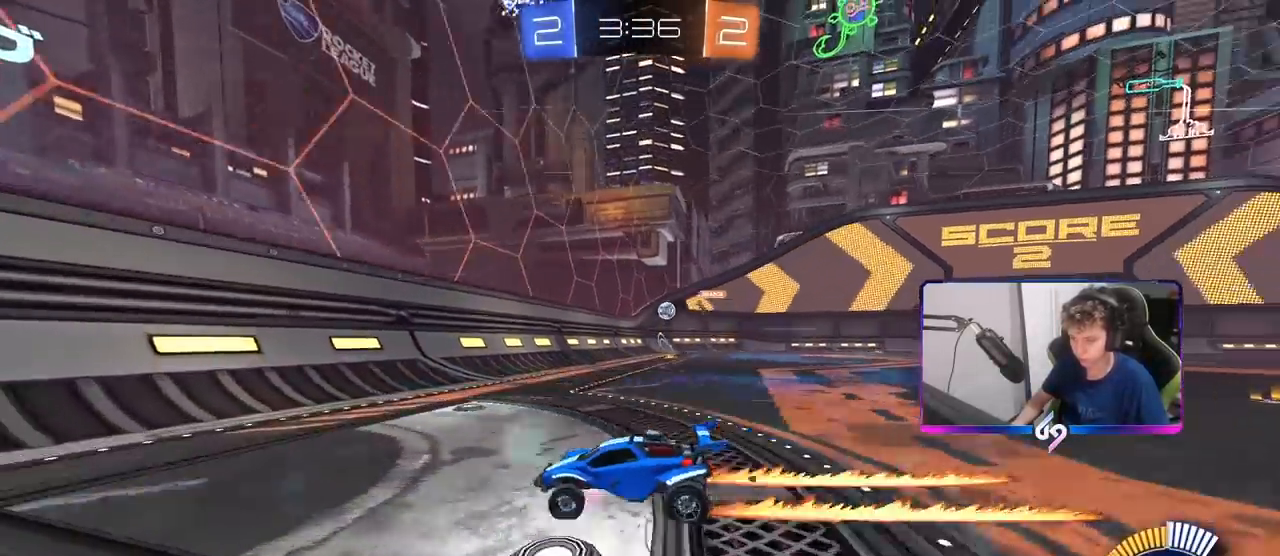
{"keys": ["d", "w"], "mouse": [], "mouse_move": "still", "events": [[50, "d", "down"], [100, "shift", "down"], [200, "shift", "up"], [383, "shift", "down"], [467, "shift", "up"]]}
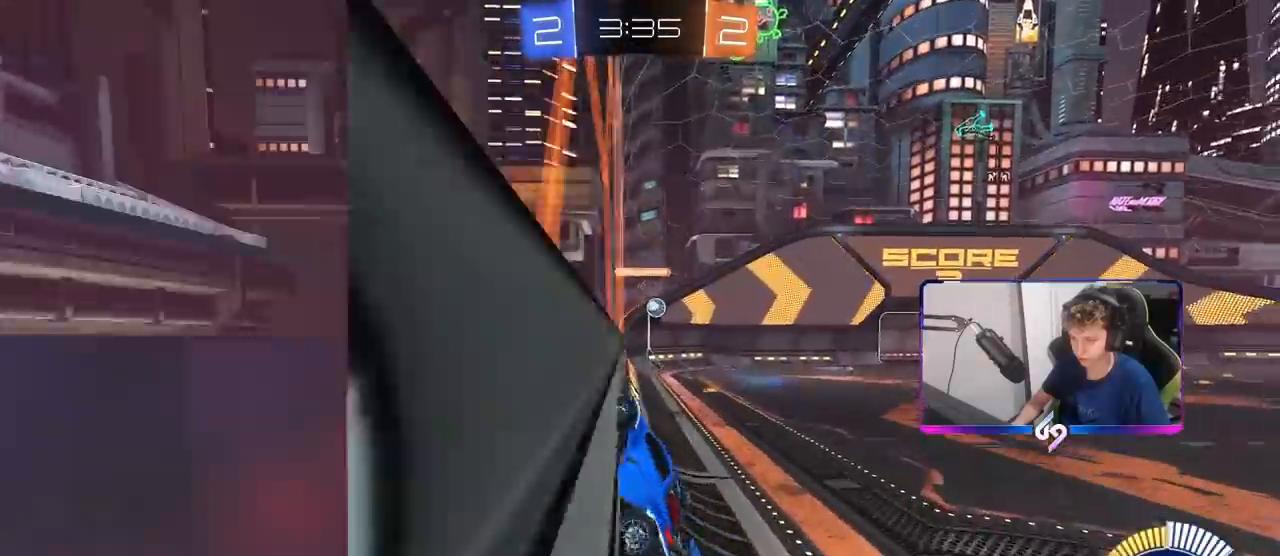
{"keys": ["d", "w"], "mouse": ["left"], "mouse_move": "still", "events": [[300, "mouse_left", "down"]]}
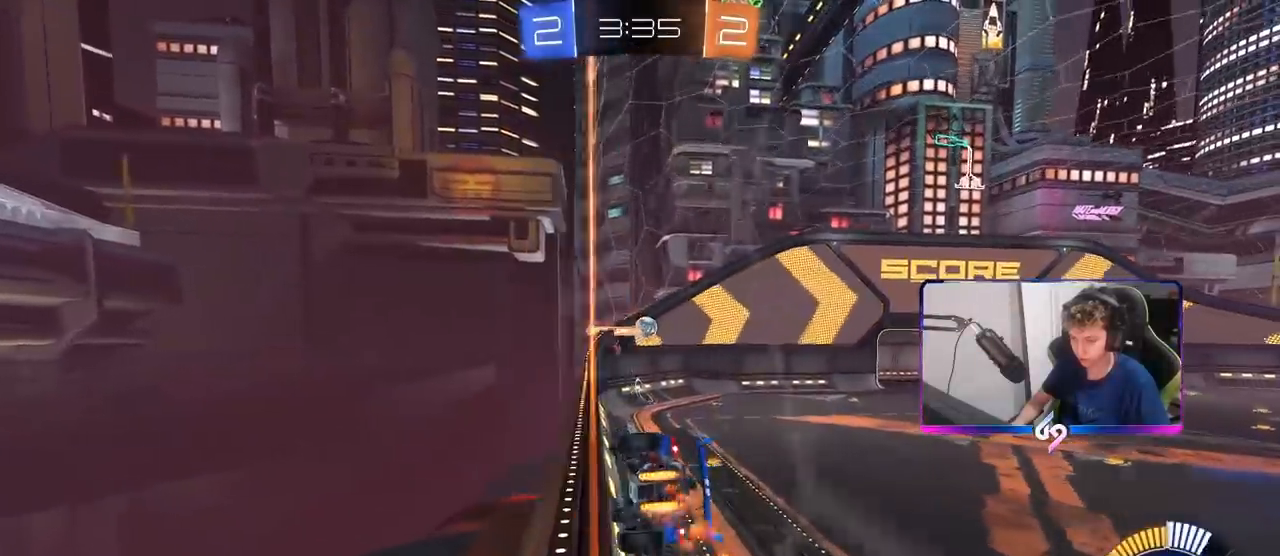
{"keys": [], "mouse": [], "mouse_move": "up-right", "events": [[33, "a", "down"], [33, "d", "up"], [33, "mouse_right", "down"], [33, "w", "up"], [83, "shift", "down"], [133, "s", "down"], [250, "mouse_right", "up"], [317, "mouse_left", "up"], [317, "shift", "up"], [417, "s", "up"], [450, "a", "up"]]}
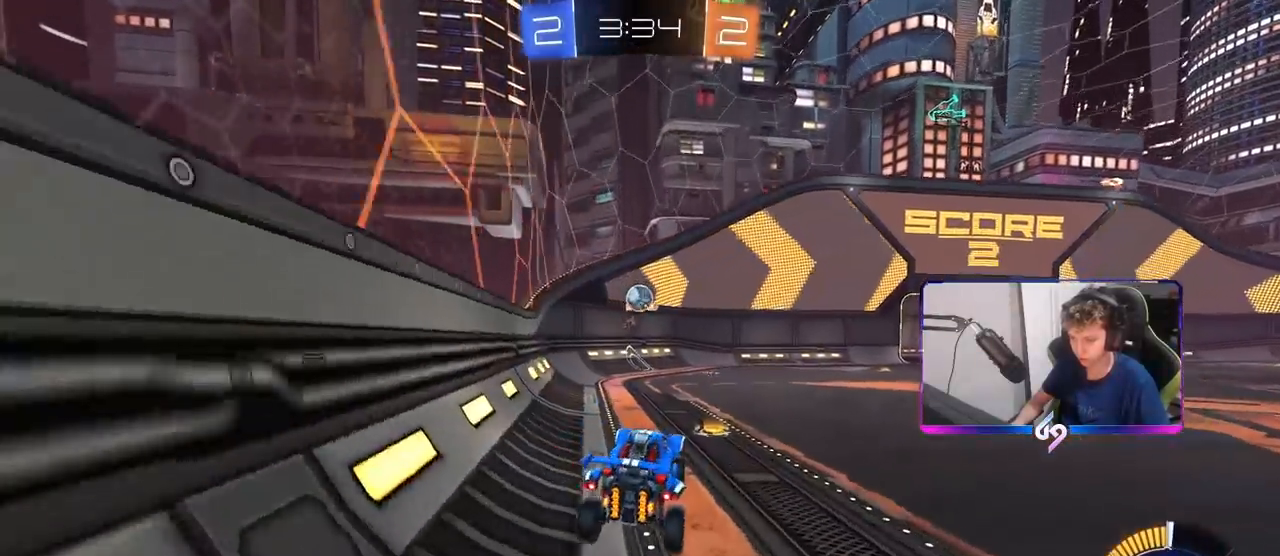
{"keys": ["w"], "mouse": [], "mouse_move": "still", "events": [[50, "w", "down"], [100, "mouse_right", "down"], [283, "mouse_right", "up"], [383, "d", "down"], [467, "d", "up"]]}
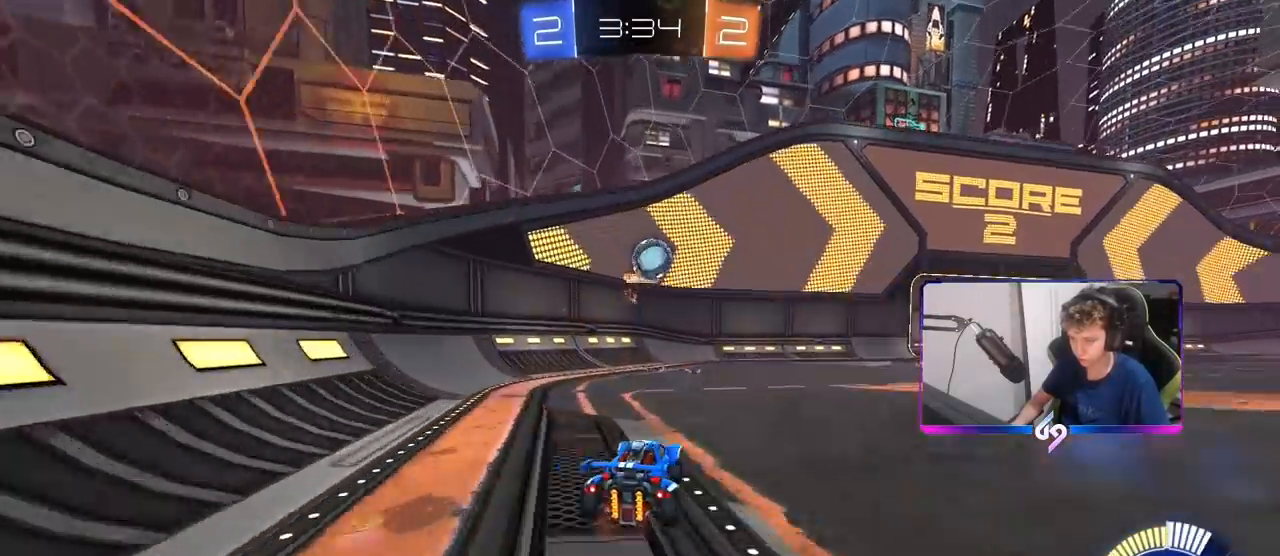
{"keys": ["d"], "mouse": [], "mouse_move": "still", "events": [[167, "d", "down"], [167, "w", "up"], [267, "s", "down"], [483, "s", "up"]]}
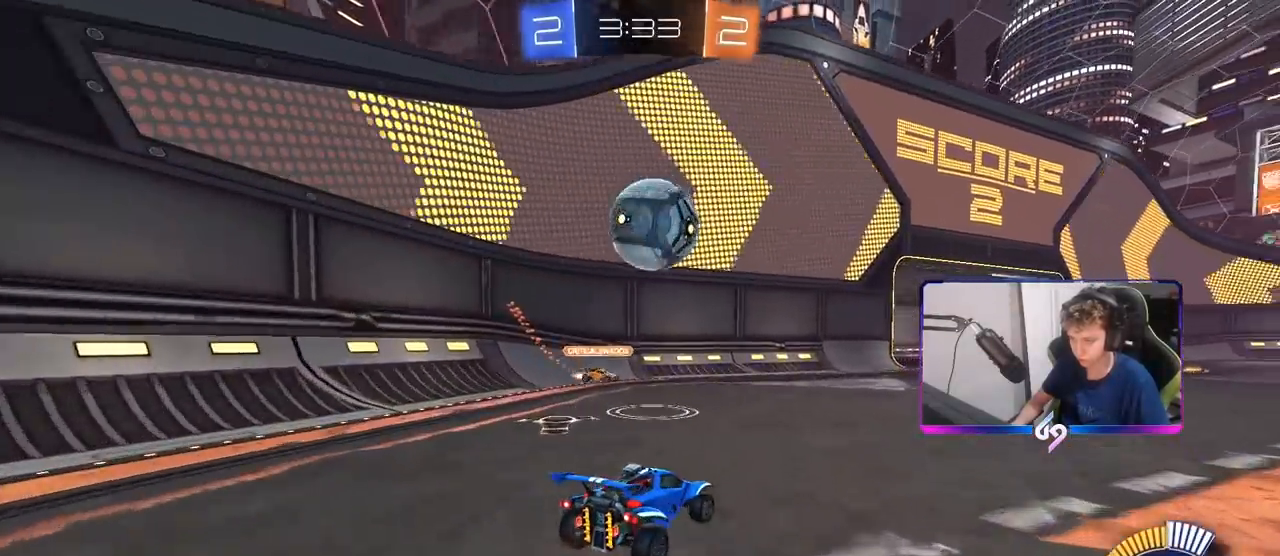
{"keys": ["s"], "mouse": [], "mouse_move": "still", "events": [[33, "d", "up"], [183, "d", "down"], [367, "d", "up"], [467, "a", "down"], [467, "s", "down"], [500, "a", "up"]]}
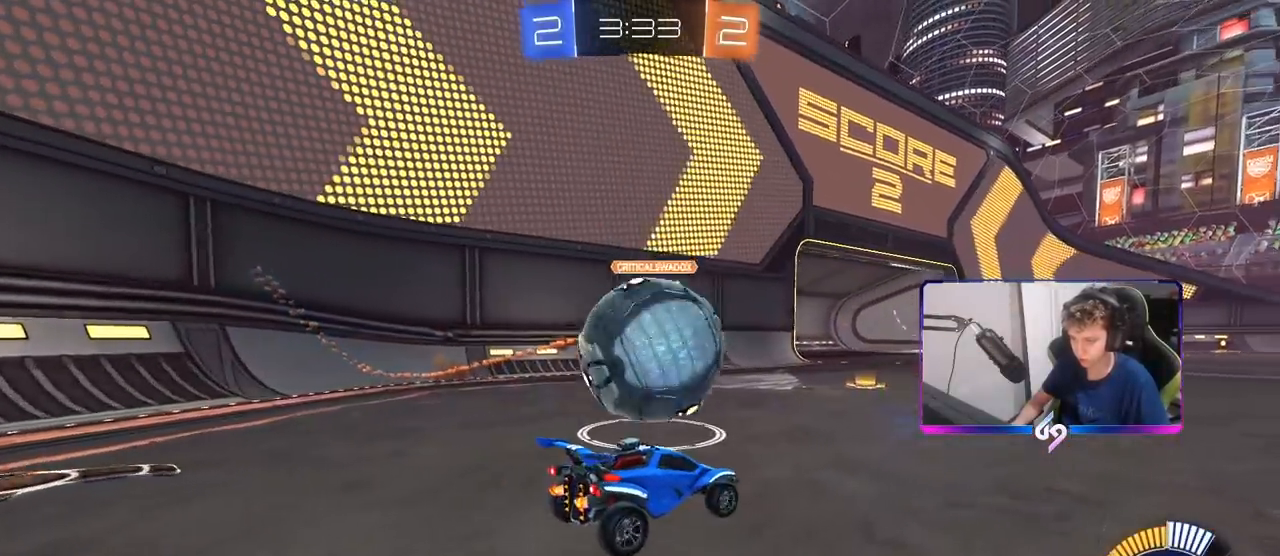
{"keys": ["d"], "mouse": [], "mouse_move": "still", "events": [[50, "d", "down"], [50, "s", "up"], [433, "w", "down"], [467, "w", "up"]]}
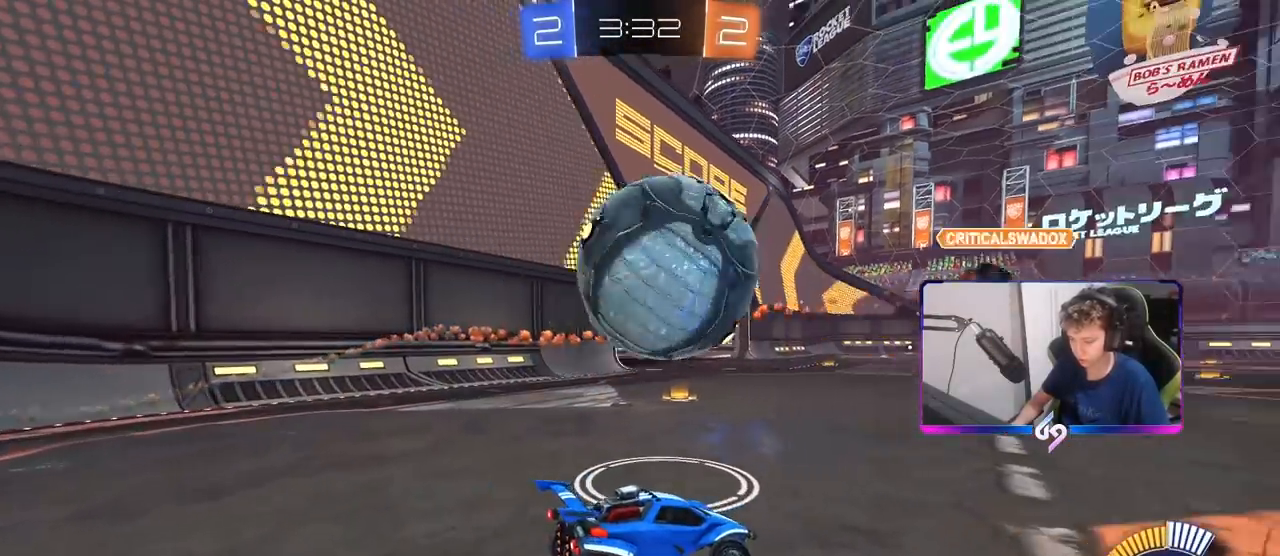
{"keys": ["a", "w"], "mouse": ["left"], "mouse_move": "down-left", "events": [[17, "w", "down"], [117, "d", "up"], [167, "a", "down"], [250, "a", "up"], [250, "w", "up"], [400, "w", "down"], [450, "mouse_left", "down"], [500, "a", "down"]]}
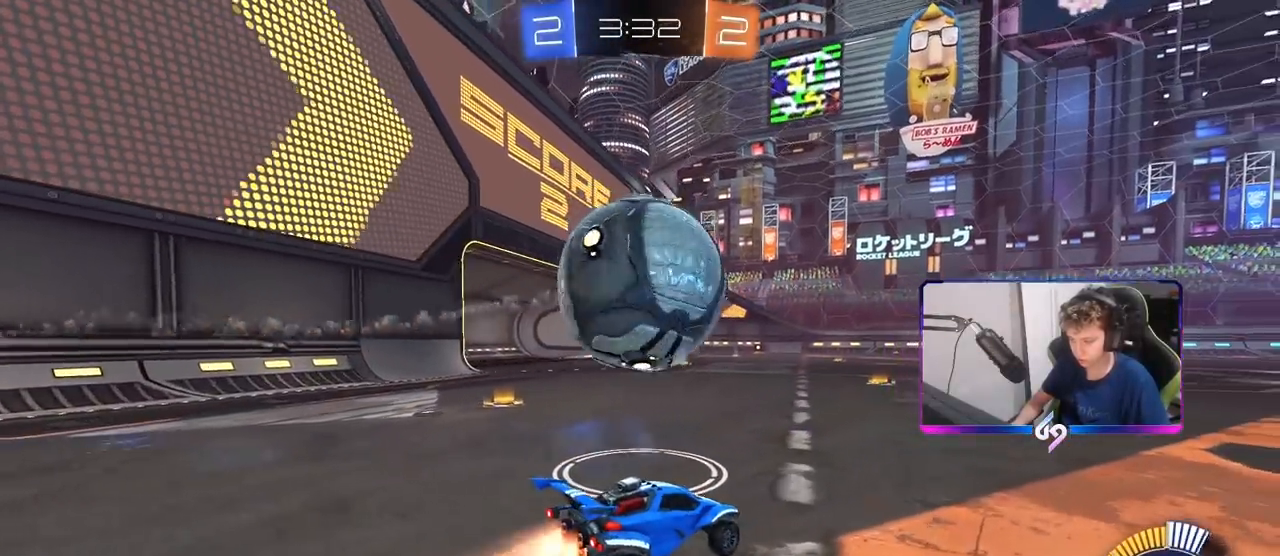
{"keys": ["a", "w"], "mouse": [], "mouse_move": "still", "events": [[83, "a", "up"], [83, "mouse_left", "up"], [217, "a", "down"], [367, "mouse_left", "down"], [450, "mouse_left", "up"]]}
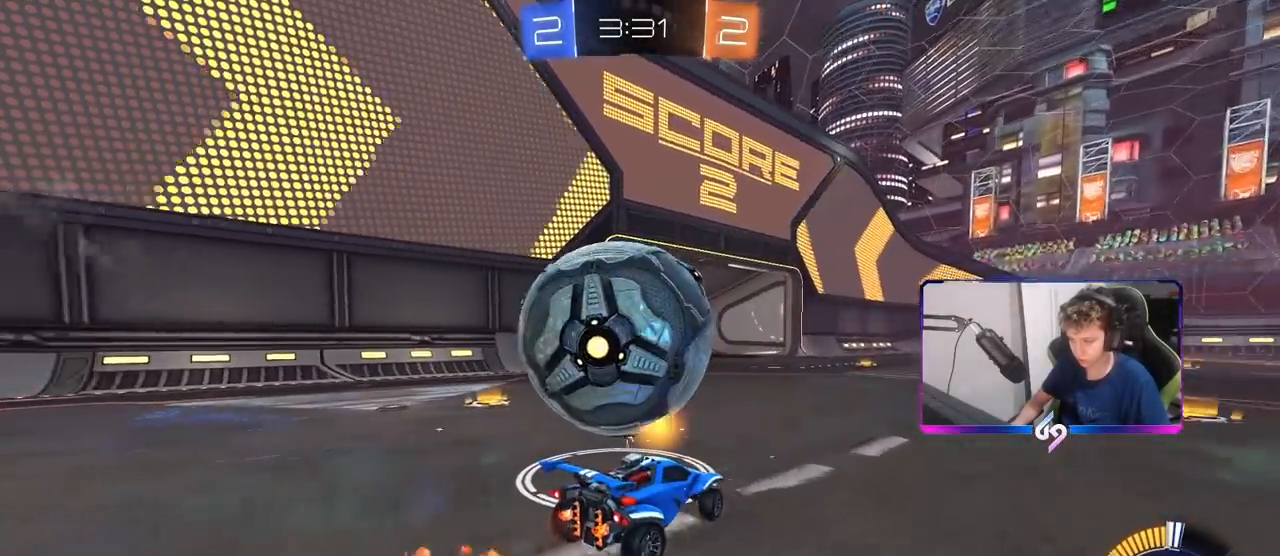
{"keys": ["w"], "mouse": [], "mouse_move": "still", "events": [[50, "w", "up"], [200, "w", "down"], [233, "a", "up"], [233, "mouse_left", "down"], [383, "d", "down"], [433, "mouse_left", "up"], [467, "d", "up"]]}
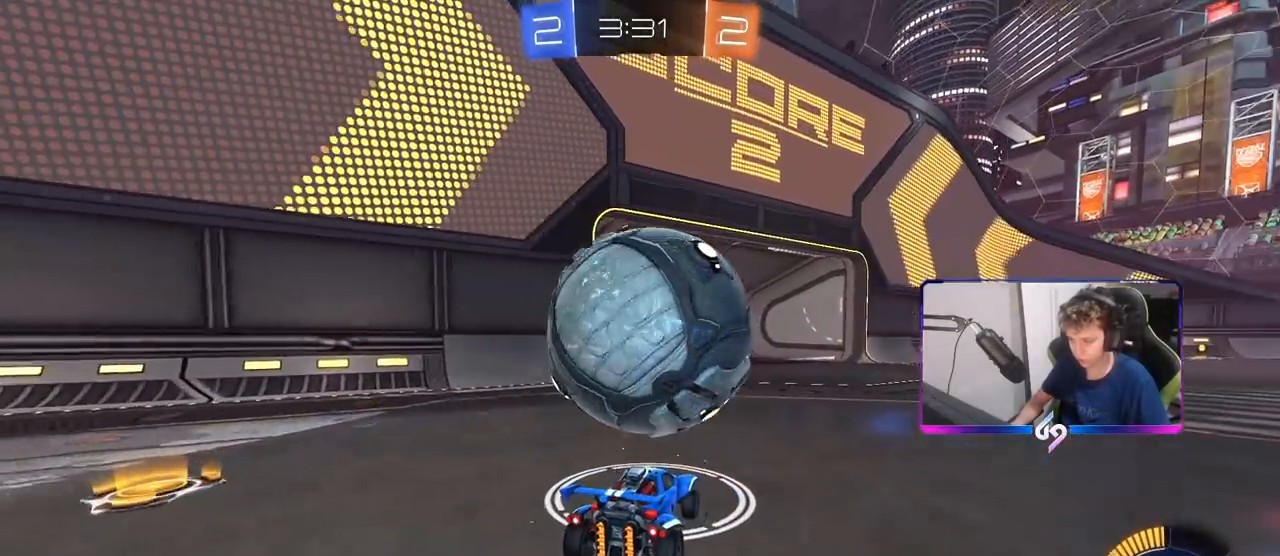
{"keys": ["d", "space"], "mouse": [], "mouse_move": "left", "events": [[117, "d", "down"], [167, "d", "up"], [167, "mouse_left", "down"], [217, "mouse_right", "down"], [250, "d", "down"], [250, "w", "up"], [400, "mouse_left", "up"], [400, "mouse_right", "up"], [483, "space", "down"]]}
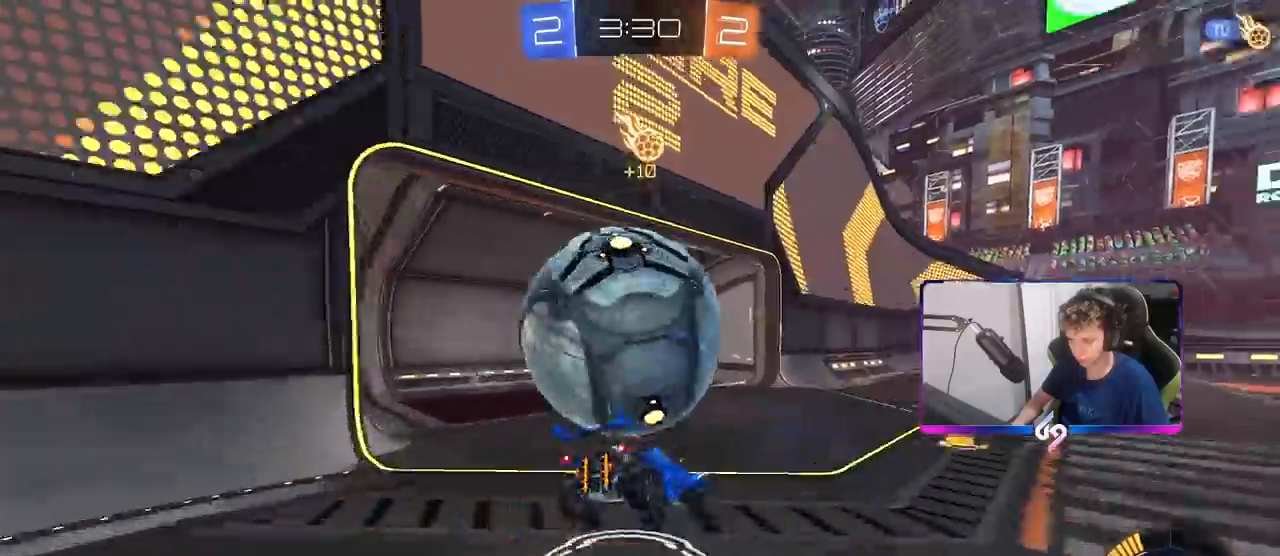
{"keys": ["a", "shift"], "mouse": [], "mouse_move": "still", "events": [[133, "s", "down"], [133, "space", "up"], [217, "a", "down"], [217, "d", "up"], [217, "mouse_right", "down"], [217, "shift", "down"], [417, "mouse_right", "up"], [450, "s", "up"]]}
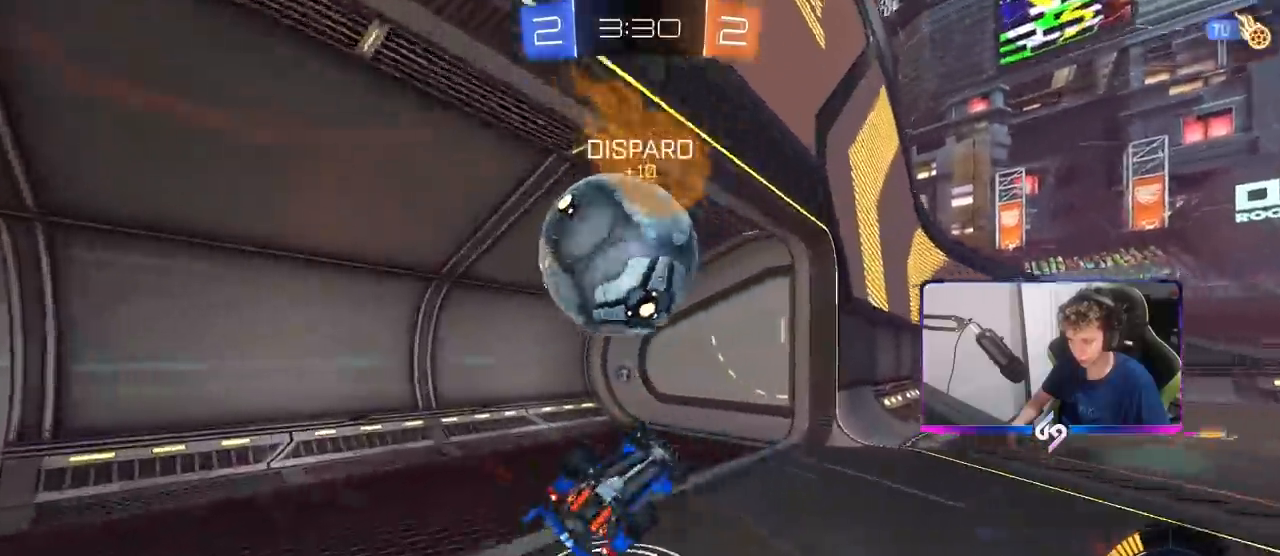
{"keys": ["a", "shift"], "mouse": [], "mouse_move": "still", "events": [[100, "w", "down"], [233, "space", "down"], [383, "w", "up"], [433, "space", "up"]]}
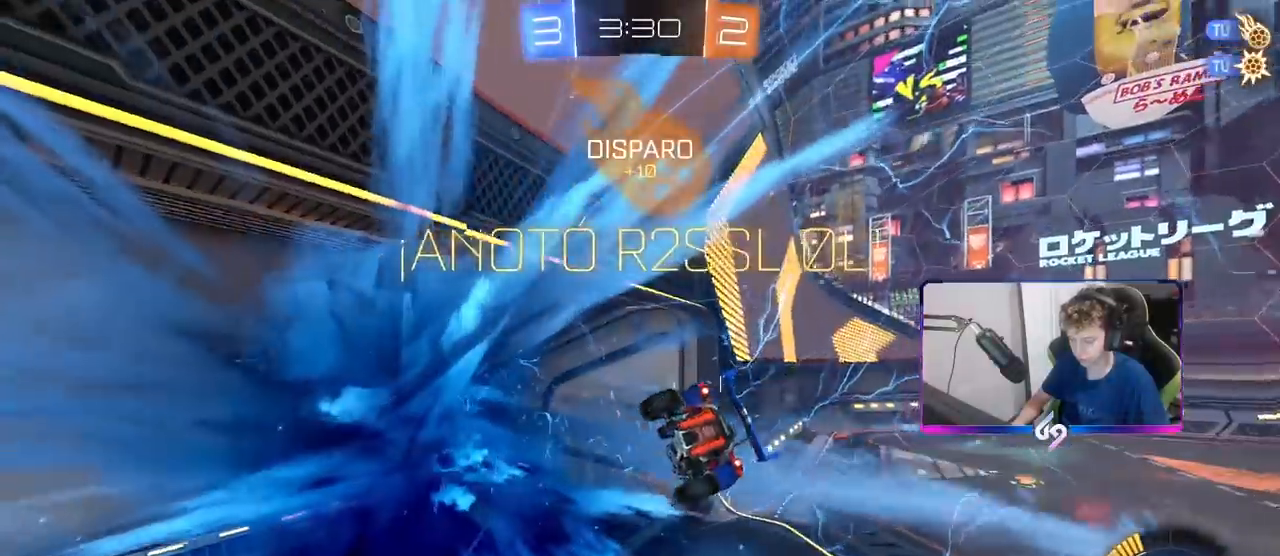
{"keys": ["a", "w"], "mouse": [], "mouse_move": "still", "events": [[67, "w", "down"], [350, "shift", "up"]]}
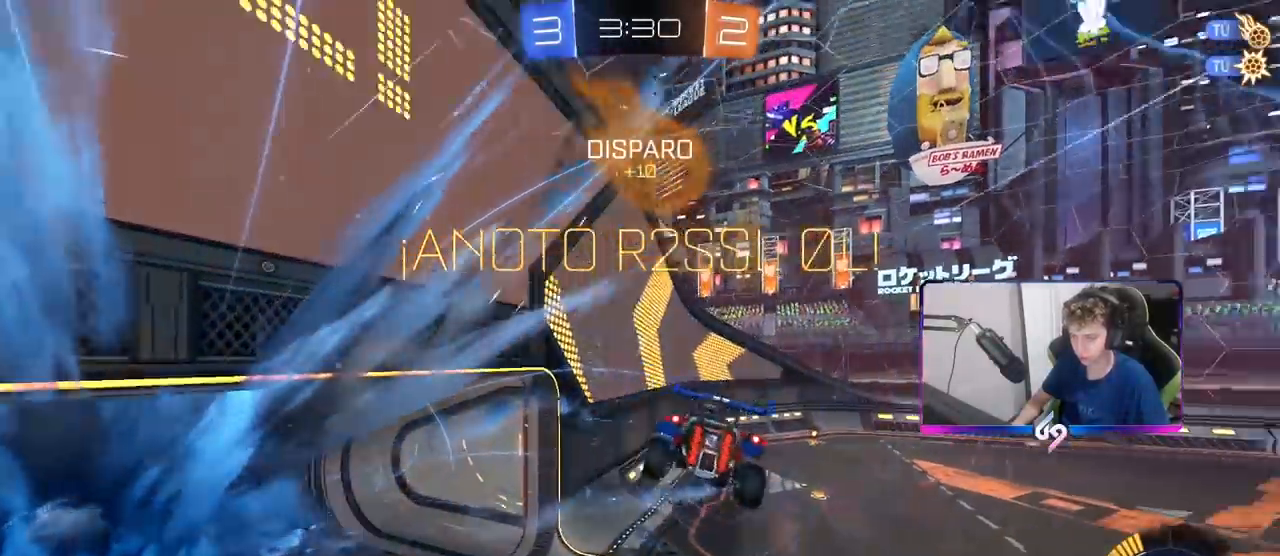
{"keys": ["a", "s", "shift"], "mouse": ["left"], "mouse_move": "still", "events": [[183, "shift", "down"], [233, "w", "up"], [367, "mouse_left", "down"], [450, "s", "down"]]}
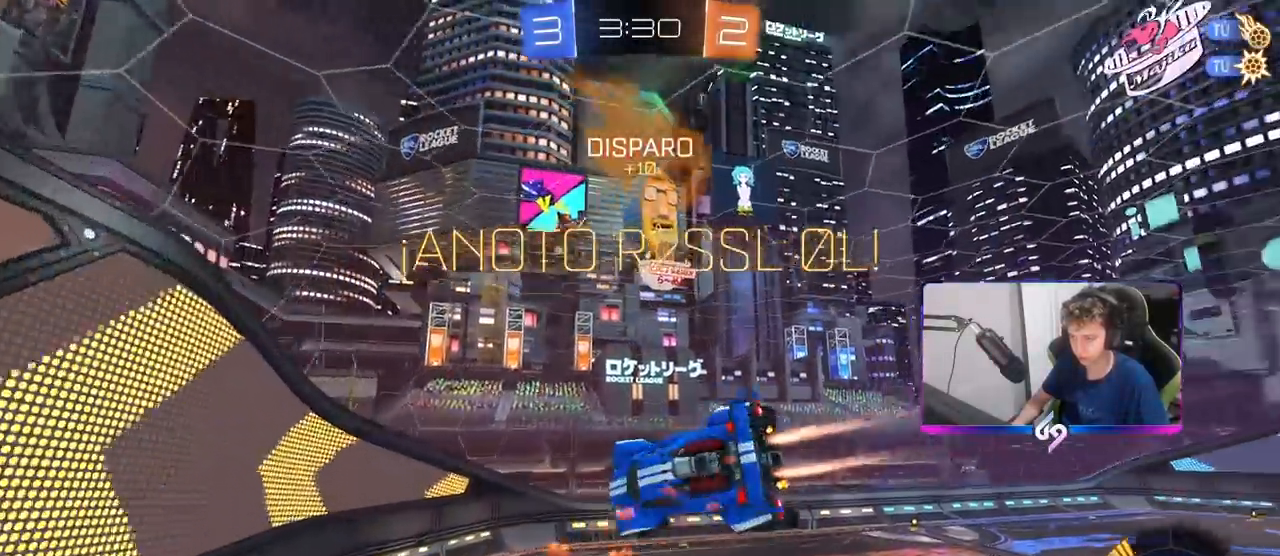
{"keys": ["a", "shift"], "mouse": ["left"], "mouse_move": "still", "events": [[150, "d", "down"], [200, "a", "up"], [200, "shift", "up"], [283, "mouse_left", "up"], [333, "a", "down"], [333, "d", "up"], [433, "s", "up"], [433, "shift", "down"], [483, "mouse_left", "down"]]}
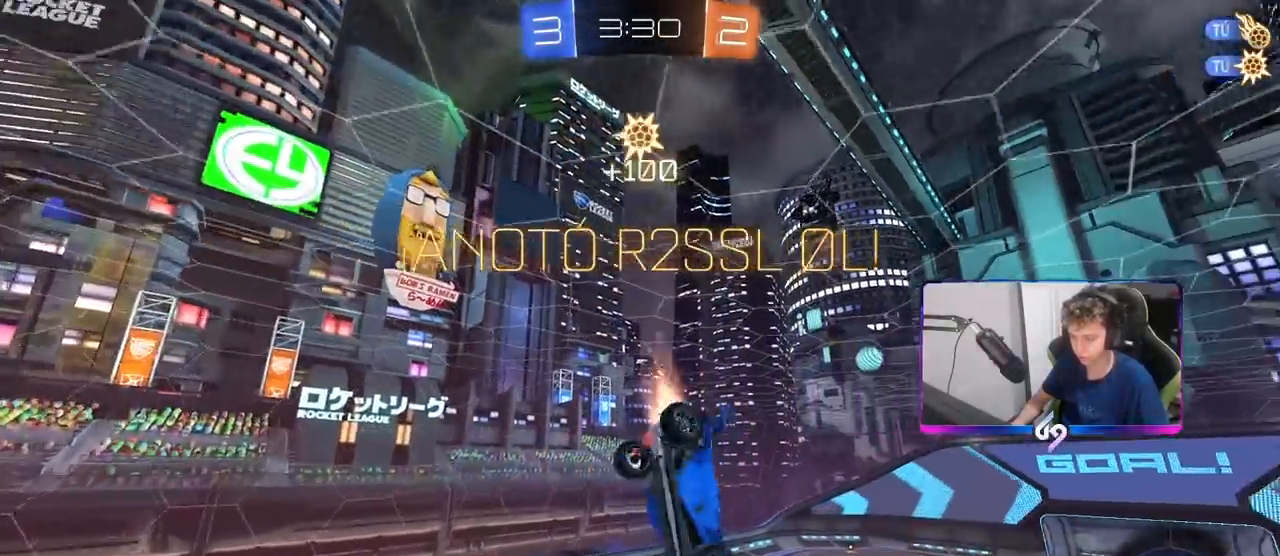
{"keys": ["w"], "mouse": ["left"], "mouse_move": "still", "events": [[67, "shift", "up"], [117, "a", "up"], [117, "s", "down"], [200, "d", "down"], [250, "s", "up"], [250, "shift", "down"], [350, "d", "up"], [400, "shift", "up"], [483, "w", "down"]]}
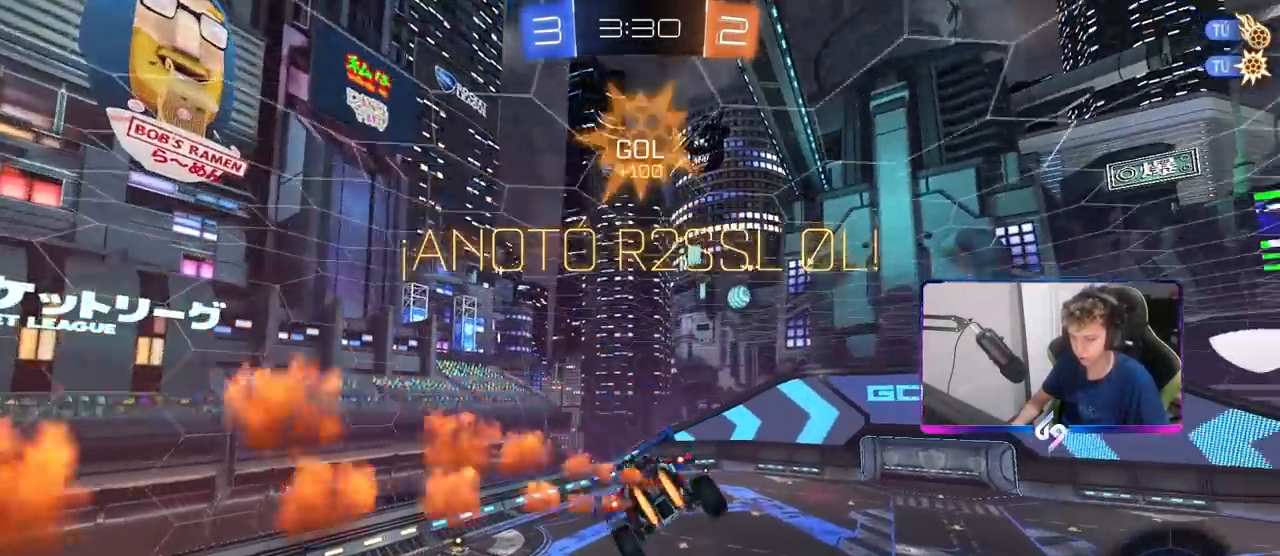
{"keys": [], "mouse": ["left"], "mouse_move": "still", "events": [[217, "w", "up"], [250, "mouse_left", "up"], [417, "mouse_left", "down"]]}
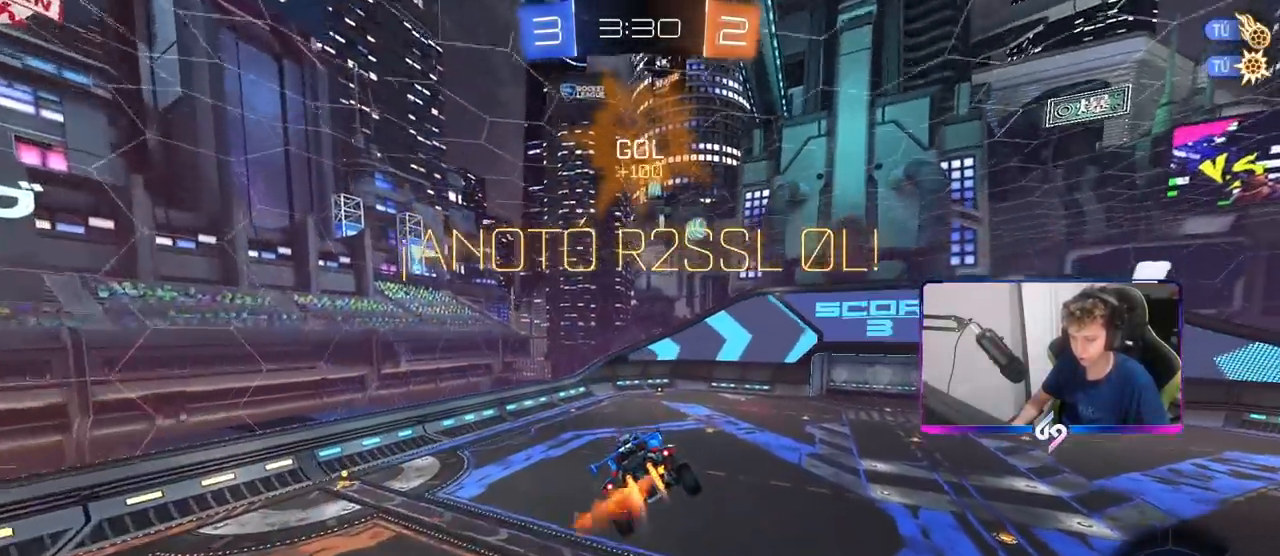
{"keys": [], "mouse": ["left"], "mouse_move": "still", "events": [[50, "d", "down"], [50, "shift", "down"], [100, "s", "down"], [150, "shift", "up"], [200, "d", "up"], [200, "mouse_left", "up"], [200, "s", "up"], [383, "shift", "down"], [483, "mouse_left", "down"], [483, "shift", "up"]]}
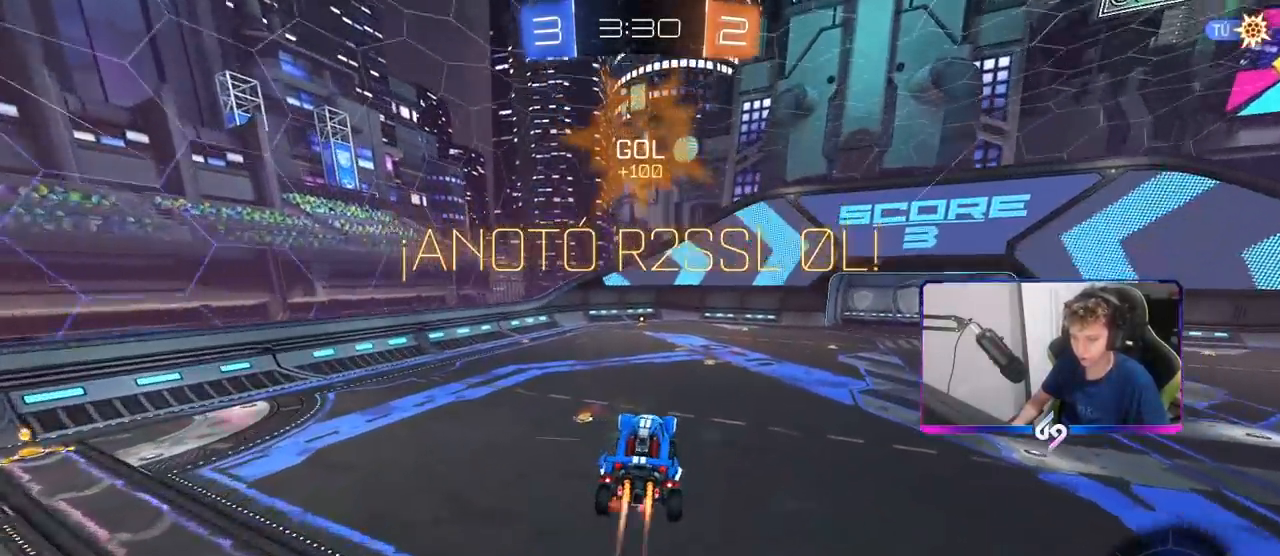
{"keys": [], "mouse": [], "mouse_move": "still", "events": [[250, "a", "down"], [300, "a", "up"], [350, "mouse_left", "up"]]}
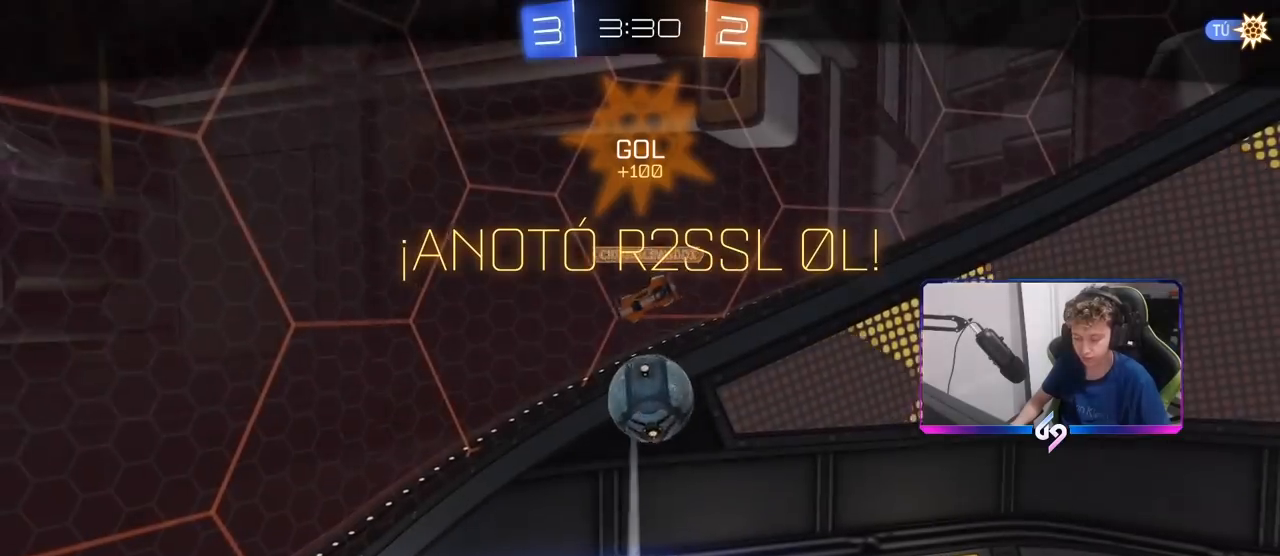
{"keys": [], "mouse": [], "mouse_move": "still", "events": []}
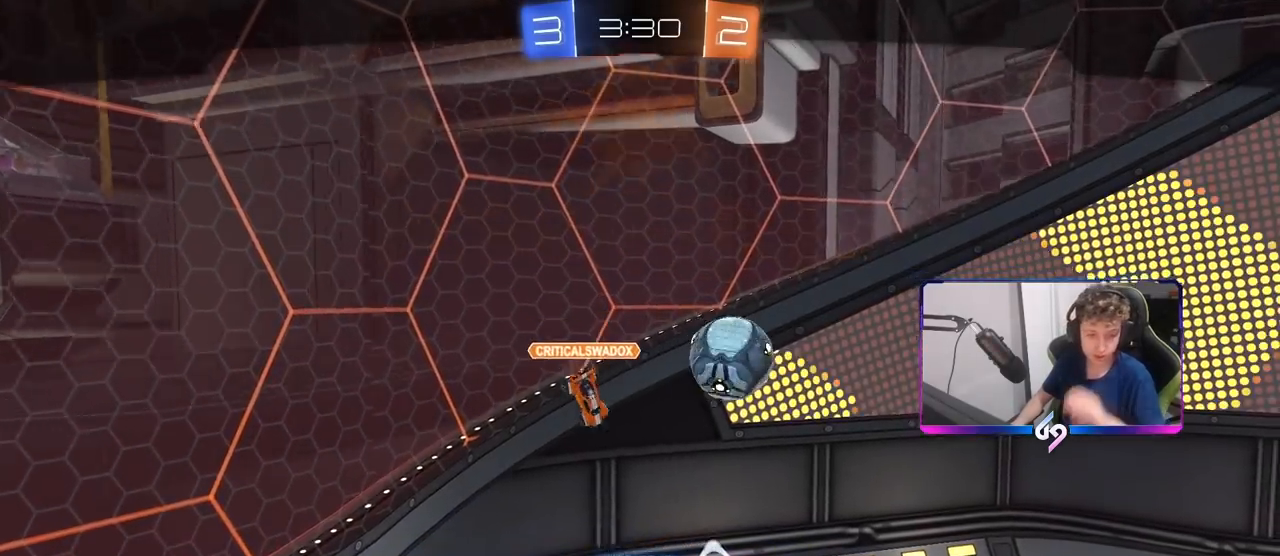
{"keys": [], "mouse": [], "mouse_move": "still", "events": []}
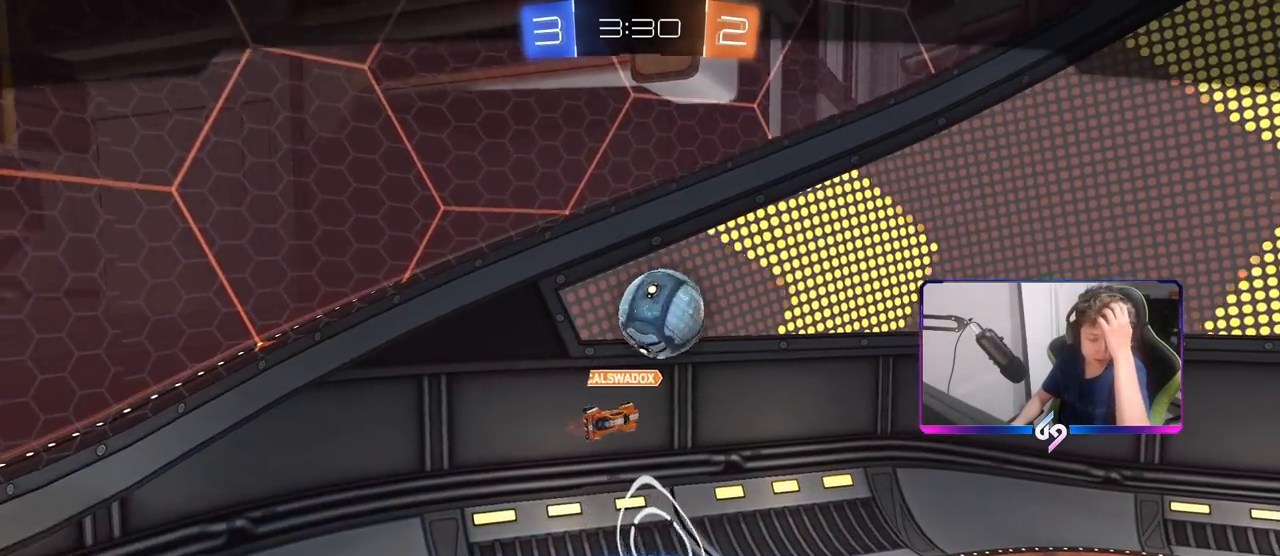
{"keys": [], "mouse": [], "mouse_move": "still", "events": []}
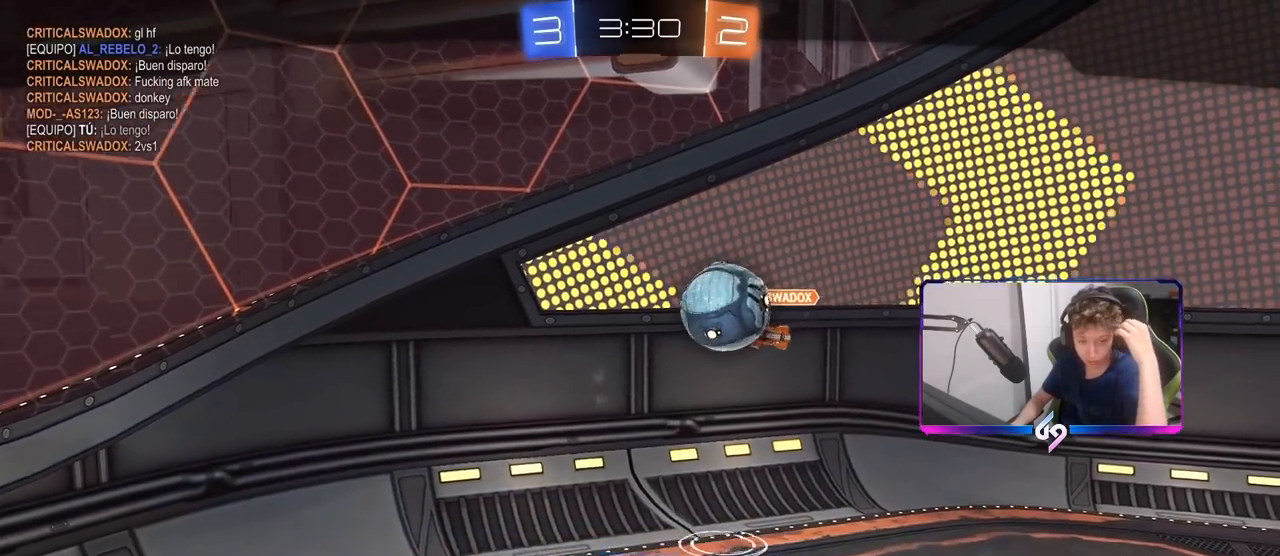
{"keys": [], "mouse": [], "mouse_move": "still", "events": []}
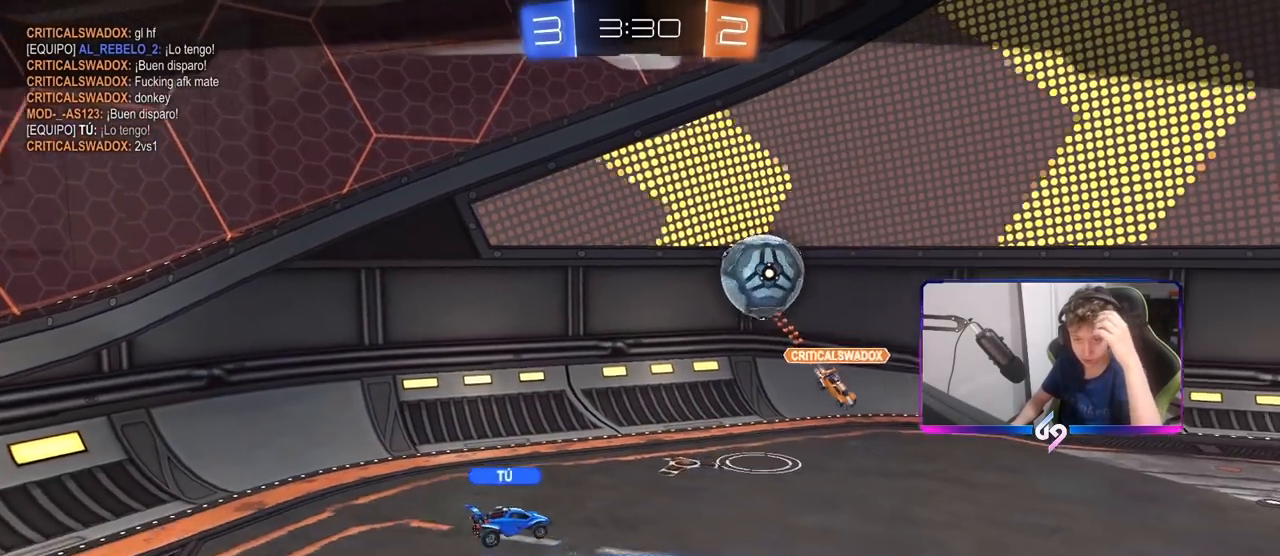
{"keys": [], "mouse": [], "mouse_move": "still", "events": []}
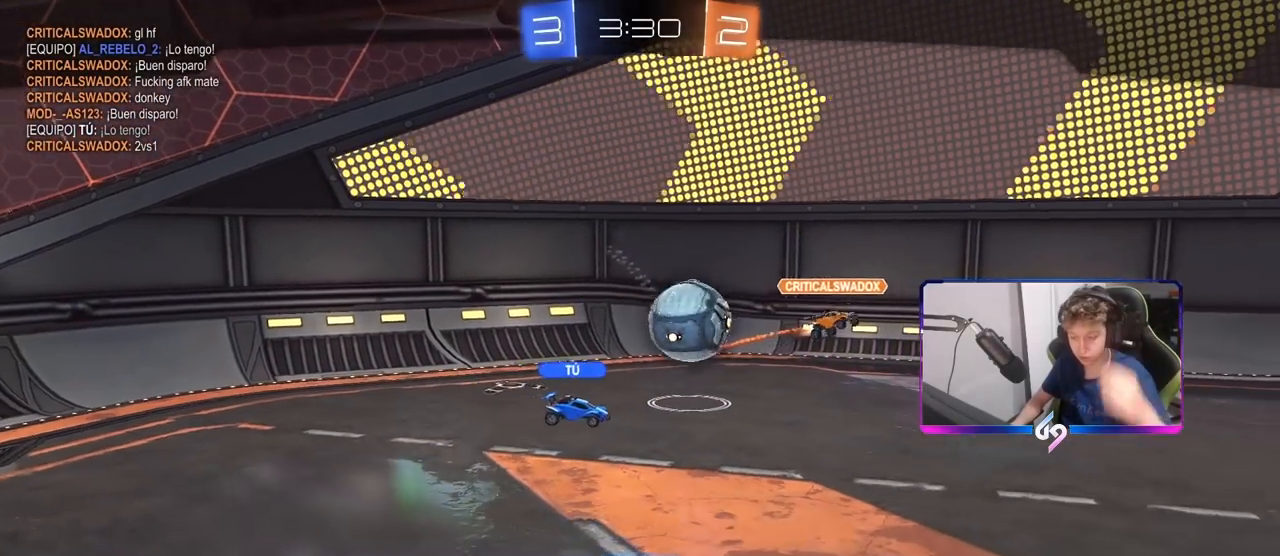
{"keys": [], "mouse": [], "mouse_move": "still", "events": []}
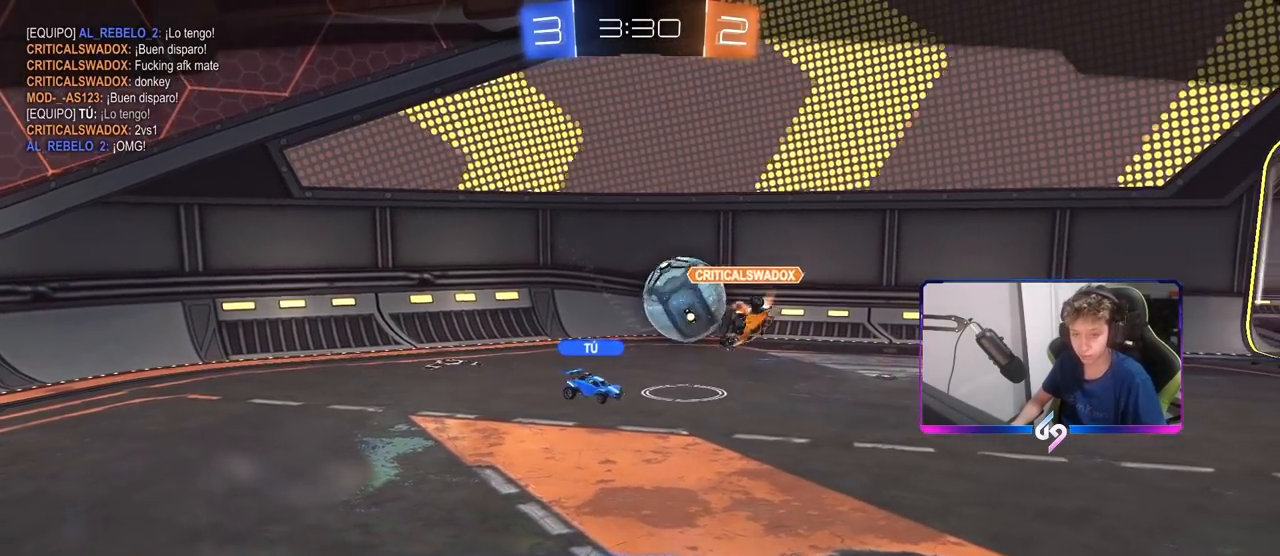
{"keys": [], "mouse": [], "mouse_move": "down-left", "events": []}
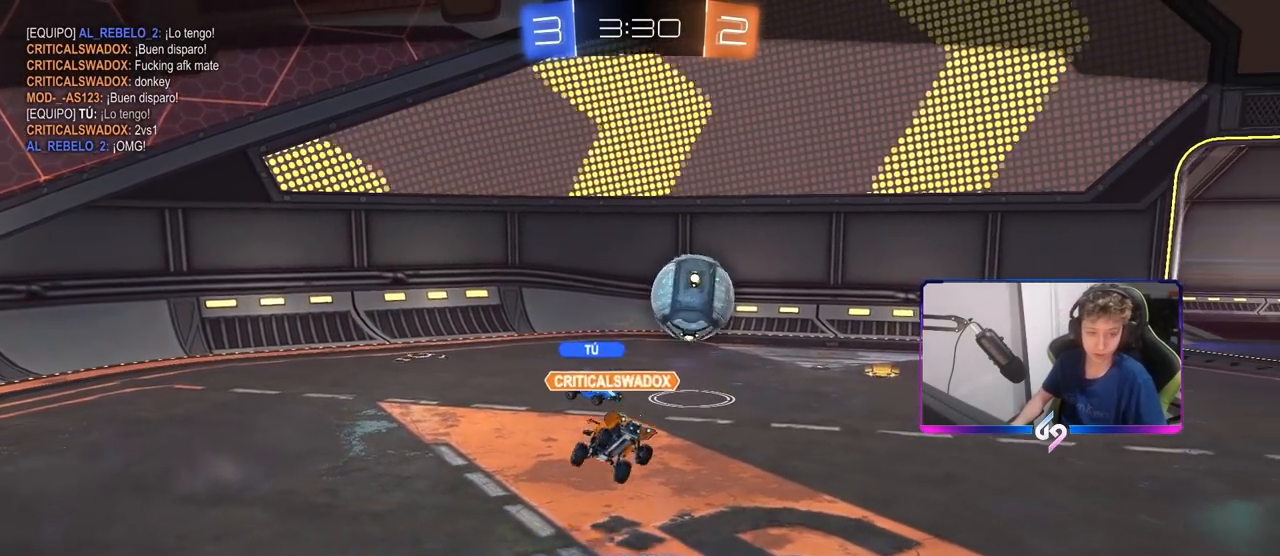
{"keys": [], "mouse": [], "mouse_move": "still", "events": []}